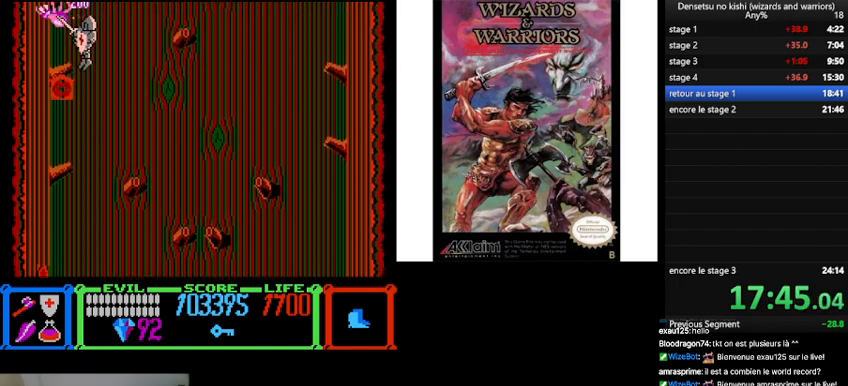
Gameplay with a controller (Nintendo layout); each line is a JSON object with the inputs held at the frame after it. "events" lists button and stick changes between this image and that frame as [ms after this image, input, new state], when the widget could be followed in between. Not read: L3 R3.
{"buttons": [], "events": [[133, "B", "up"], [167, "DPAD_LEFT", "up"], [267, "DPAD_RIGHT", "down"], [367, "DPAD_RIGHT", "up"]]}
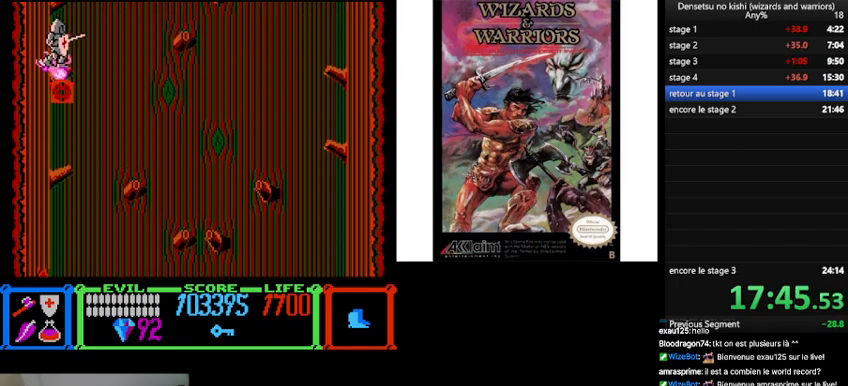
{"buttons": [], "events": [[33, "B", "down"], [333, "B", "up"]]}
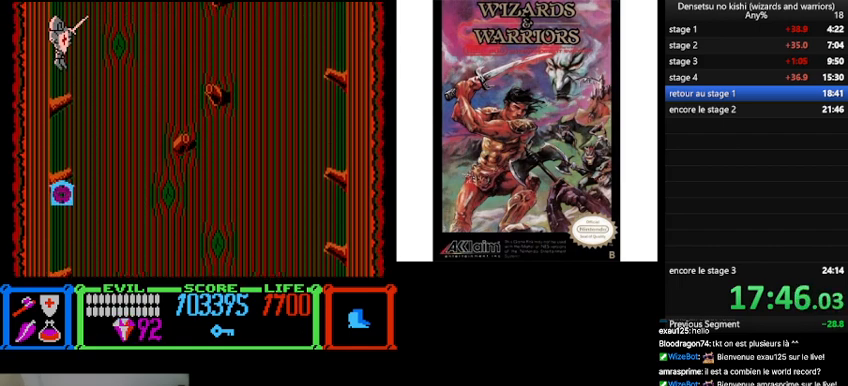
{"buttons": ["B", "DPAD_RIGHT"], "events": [[300, "DPAD_RIGHT", "down"], [467, "B", "down"]]}
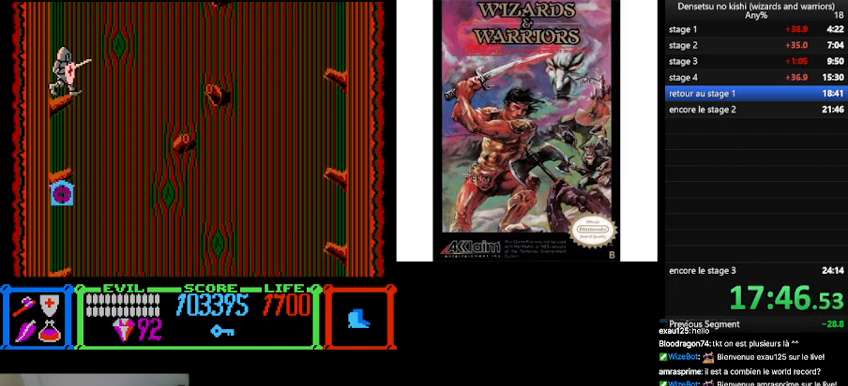
{"buttons": ["B", "DPAD_RIGHT"], "events": []}
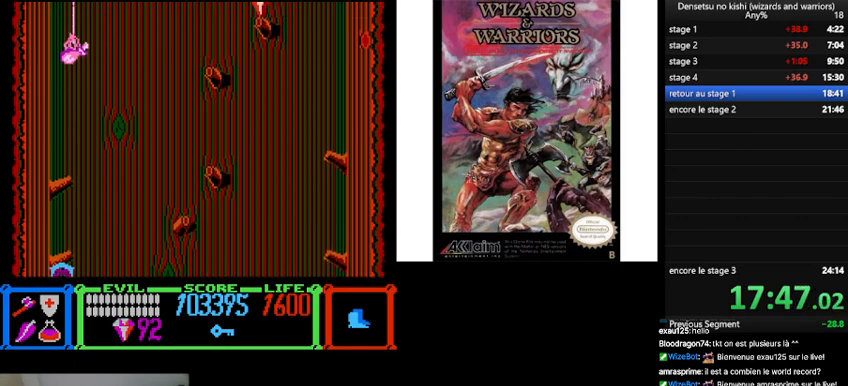
{"buttons": ["DPAD_UP", "DPAD_RIGHT"], "events": [[100, "DPAD_UP", "down"], [133, "B", "up"]]}
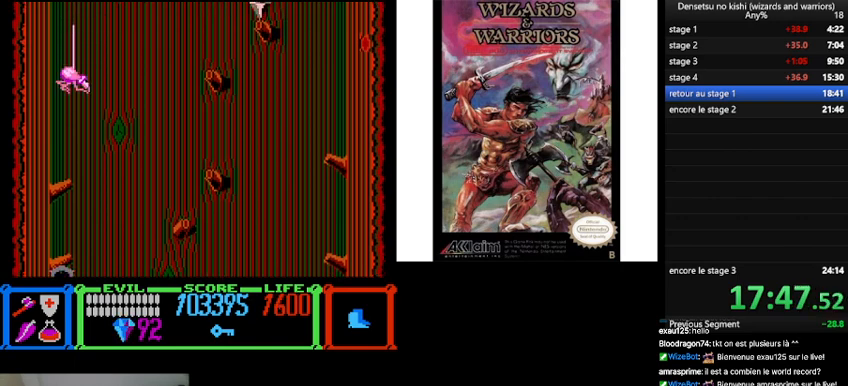
{"buttons": [], "events": [[100, "DPAD_RIGHT", "up"], [167, "DPAD_LEFT", "down"], [167, "DPAD_UP", "up"], [300, "DPAD_LEFT", "up"]]}
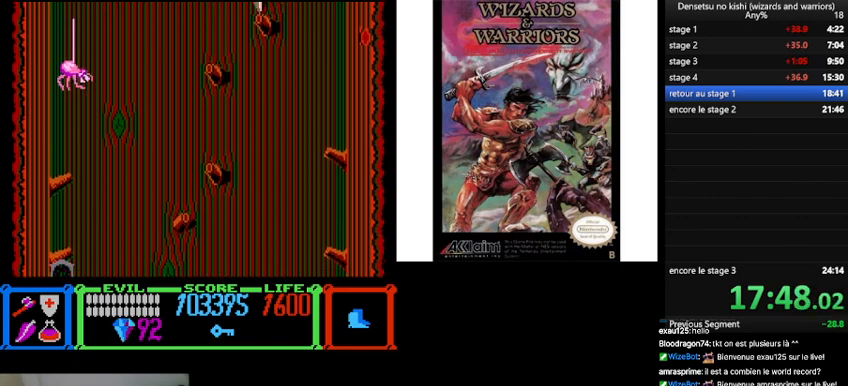
{"buttons": [], "events": [[67, "B", "down"], [433, "B", "up"]]}
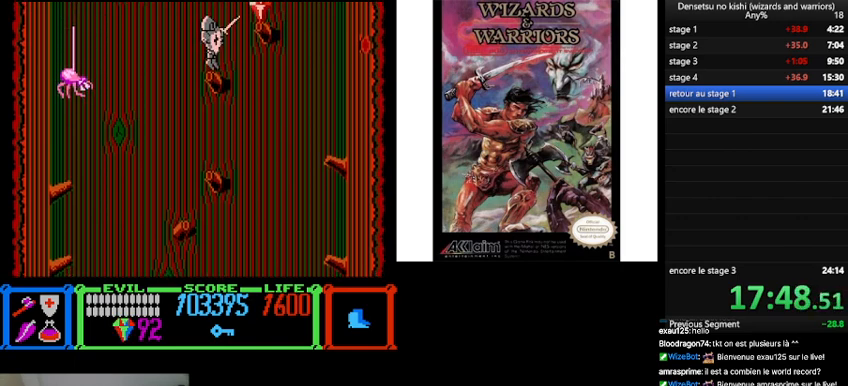
{"buttons": ["DPAD_RIGHT"], "events": [[200, "DPAD_RIGHT", "down"], [267, "B", "down"], [467, "B", "up"]]}
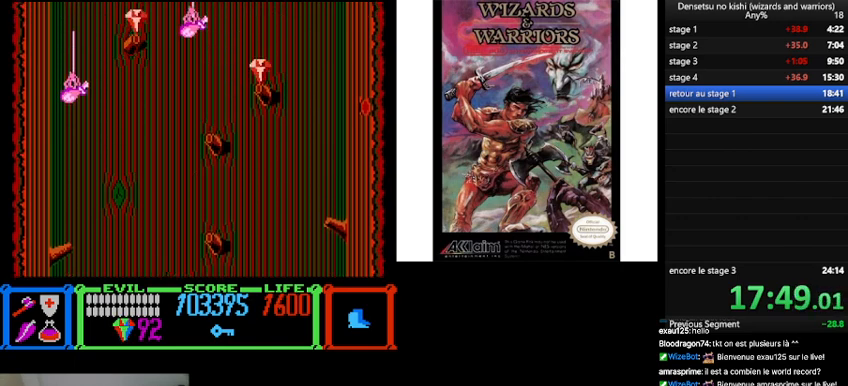
{"buttons": ["DPAD_LEFT"], "events": [[267, "DPAD_RIGHT", "up"], [367, "DPAD_LEFT", "down"]]}
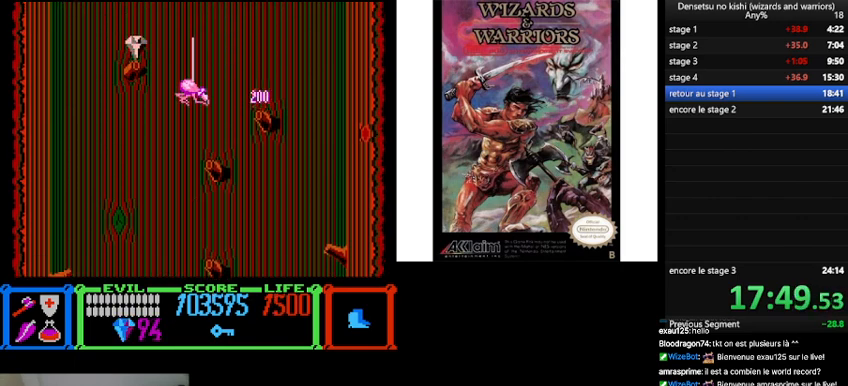
{"buttons": ["B", "DPAD_LEFT"], "events": [[200, "B", "down"]]}
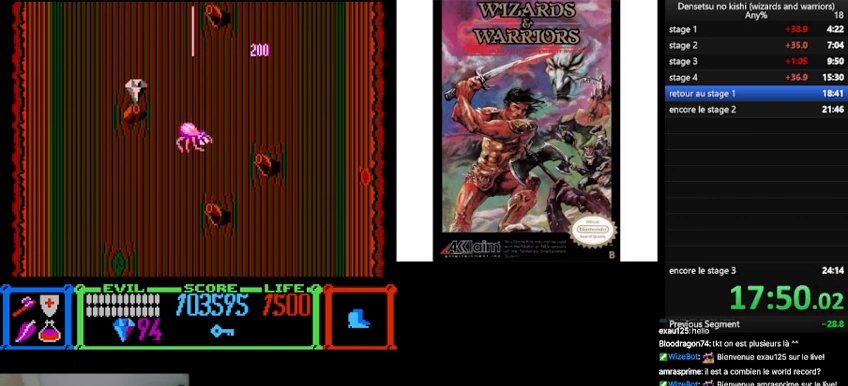
{"buttons": [], "events": [[467, "B", "up"], [500, "DPAD_LEFT", "up"]]}
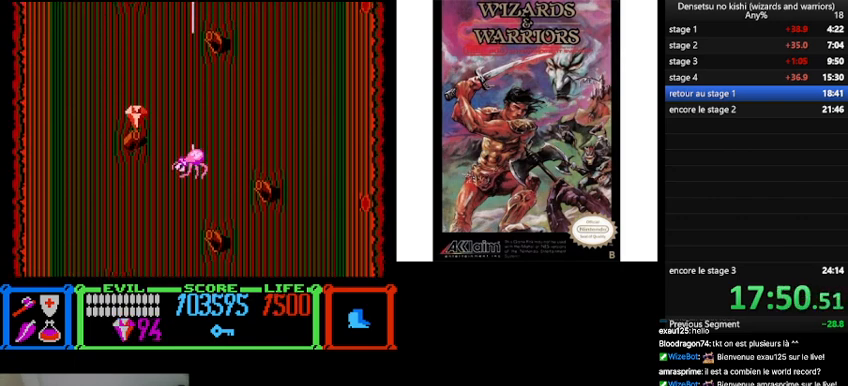
{"buttons": ["B", "DPAD_RIGHT"], "events": [[200, "DPAD_RIGHT", "down"], [367, "B", "down"]]}
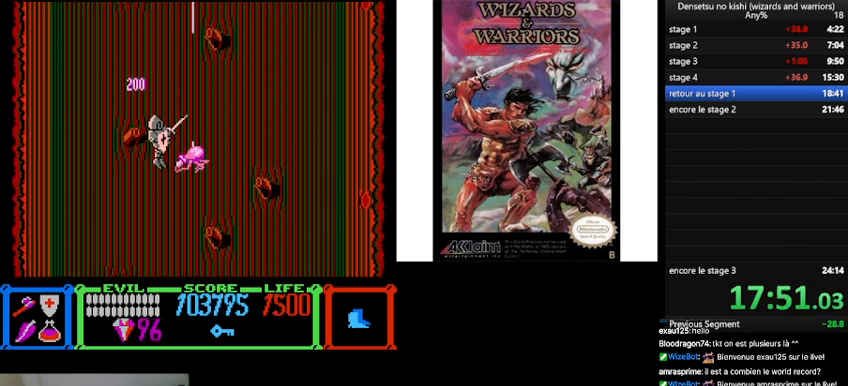
{"buttons": ["DPAD_UP", "DPAD_RIGHT"], "events": [[300, "DPAD_UP", "down"], [467, "B", "up"]]}
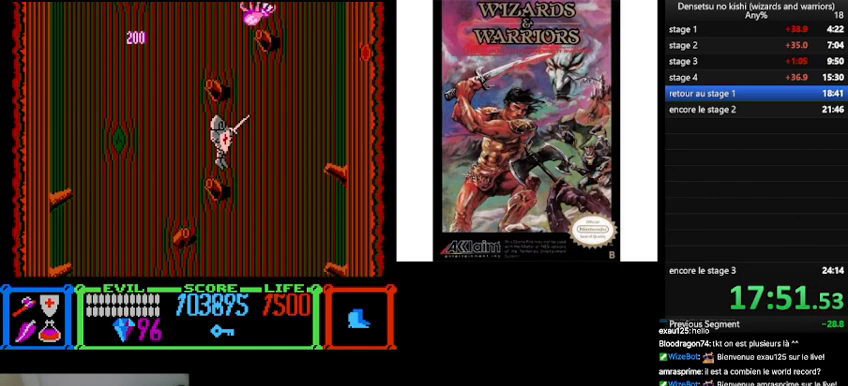
{"buttons": ["DPAD_UP"], "events": [[100, "DPAD_RIGHT", "up"]]}
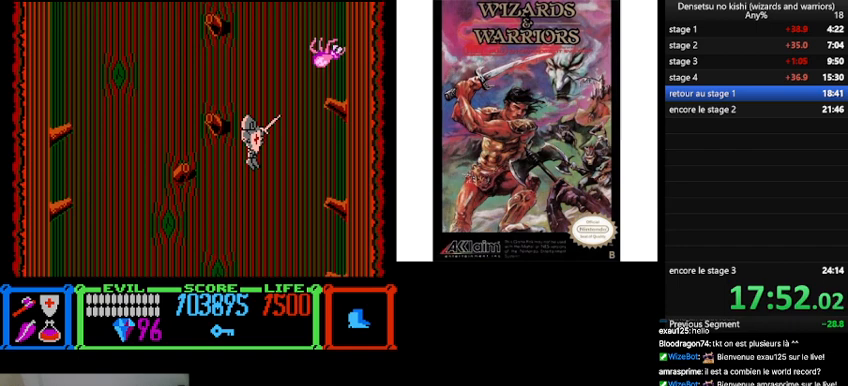
{"buttons": ["DPAD_UP", "DPAD_RIGHT"], "events": [[100, "DPAD_RIGHT", "down"], [333, "DPAD_RIGHT", "up"], [400, "DPAD_RIGHT", "down"]]}
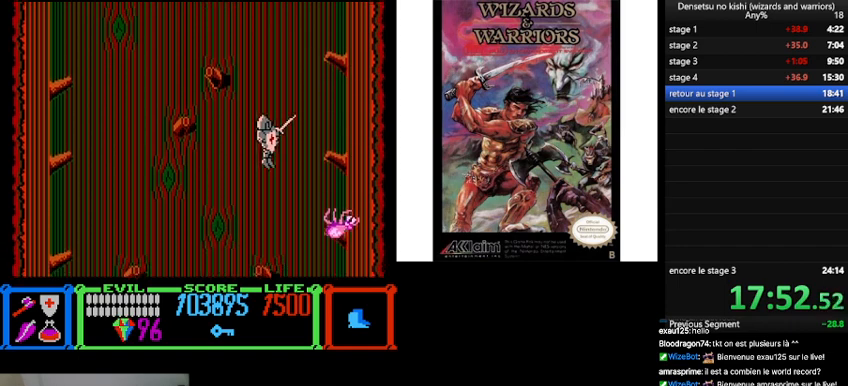
{"buttons": ["DPAD_UP", "DPAD_RIGHT"], "events": []}
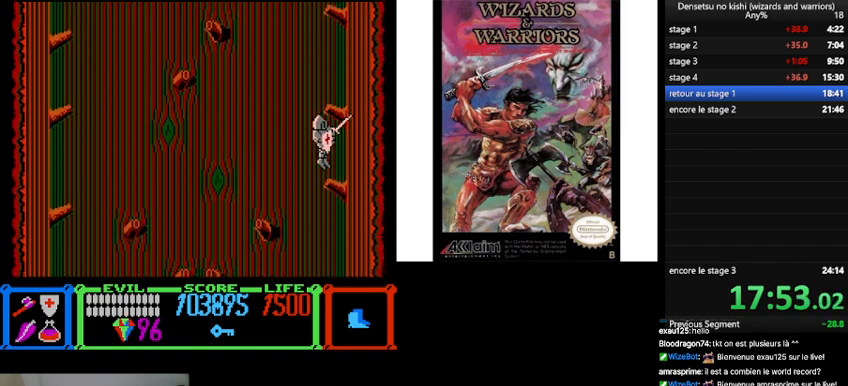
{"buttons": [], "events": [[100, "DPAD_RIGHT", "up"], [133, "DPAD_LEFT", "down"], [133, "DPAD_UP", "up"], [200, "B", "down"], [200, "DPAD_LEFT", "up"], [500, "B", "up"]]}
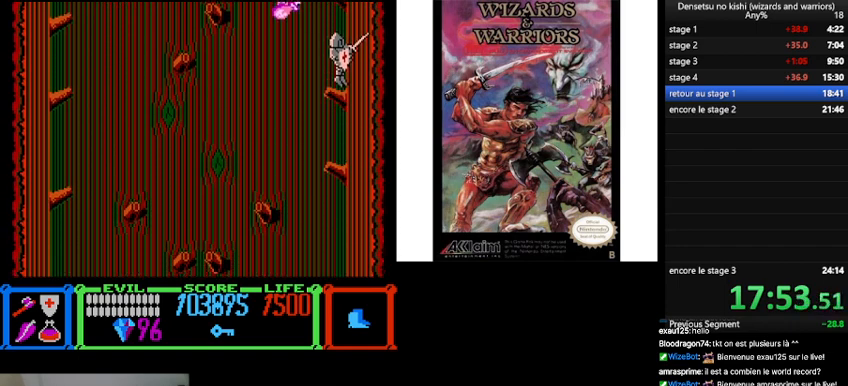
{"buttons": ["B"], "events": [[500, "B", "down"]]}
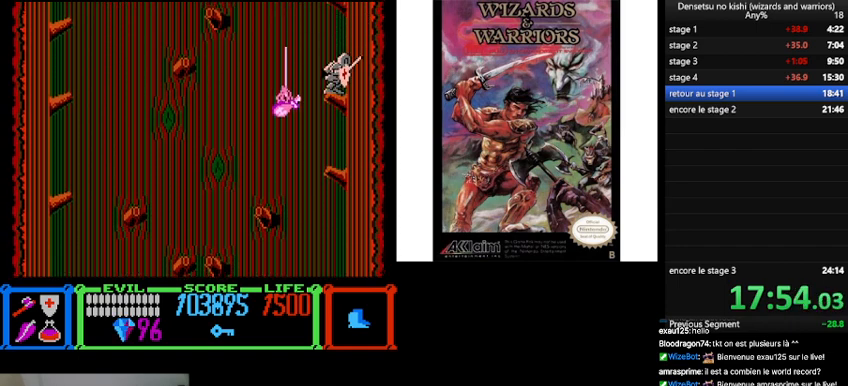
{"buttons": ["DPAD_LEFT"], "events": [[433, "B", "up"], [500, "DPAD_LEFT", "down"]]}
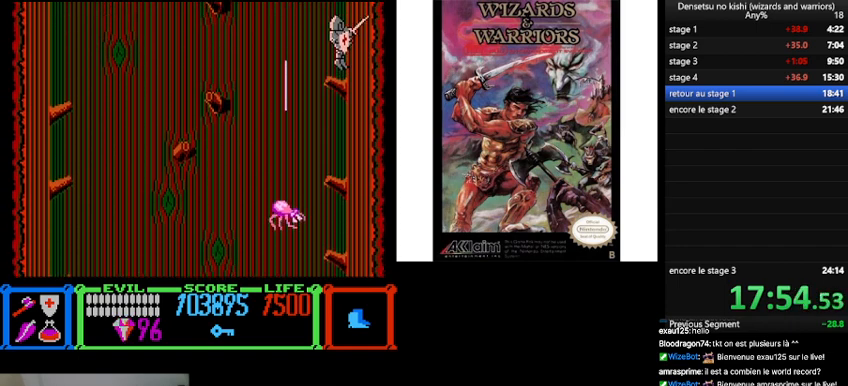
{"buttons": ["B", "DPAD_LEFT"], "events": [[333, "B", "down"]]}
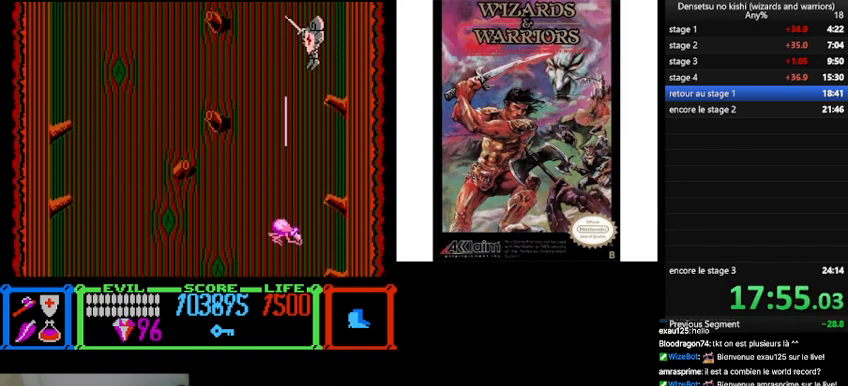
{"buttons": ["B", "DPAD_LEFT"], "events": []}
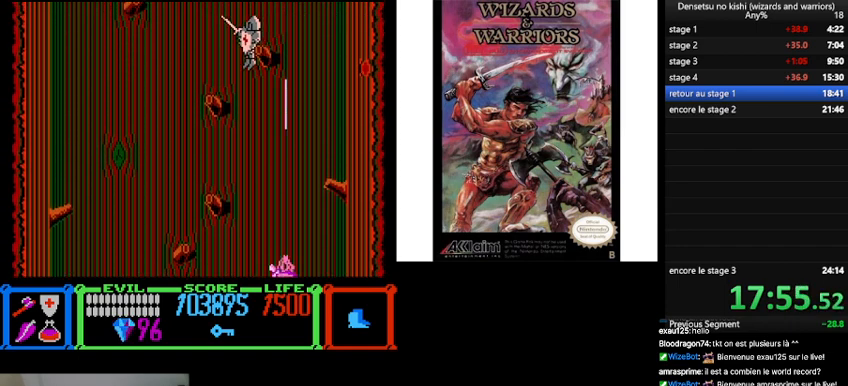
{"buttons": ["B"], "events": [[167, "B", "up"], [167, "DPAD_LEFT", "up"], [233, "DPAD_RIGHT", "down"], [367, "DPAD_RIGHT", "up"], [467, "B", "down"]]}
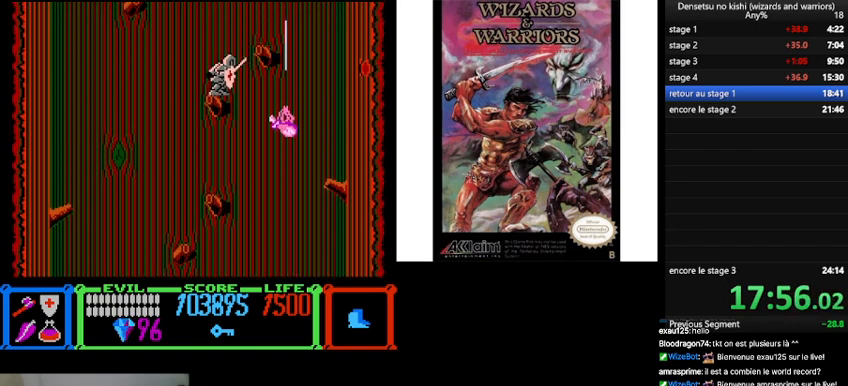
{"buttons": ["DPAD_RIGHT"], "events": [[167, "DPAD_RIGHT", "down"], [333, "B", "up"], [400, "A", "down"], [500, "A", "up"]]}
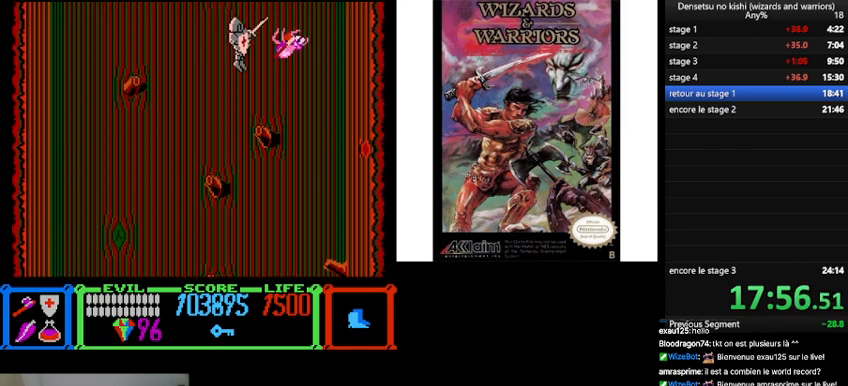
{"buttons": [], "events": [[67, "DPAD_RIGHT", "up"]]}
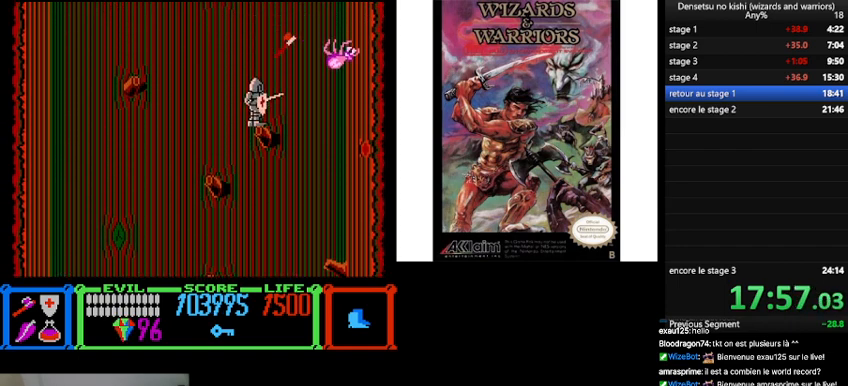
{"buttons": ["B", "DPAD_LEFT"], "events": [[33, "DPAD_LEFT", "down"], [167, "B", "down"]]}
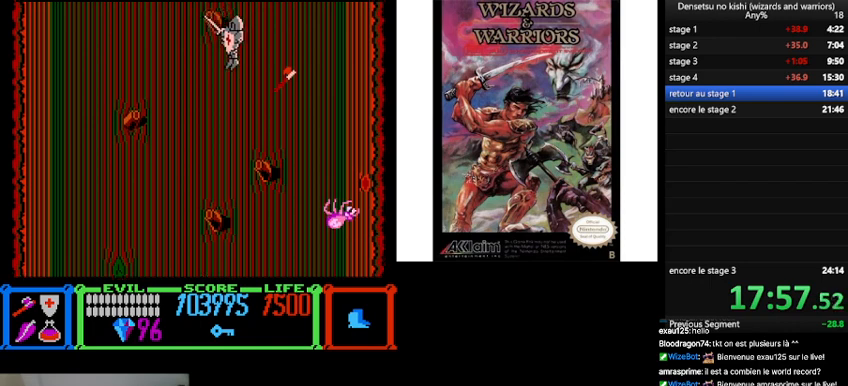
{"buttons": ["DPAD_UP", "DPAD_LEFT"], "events": [[200, "DPAD_UP", "down"], [267, "B", "up"]]}
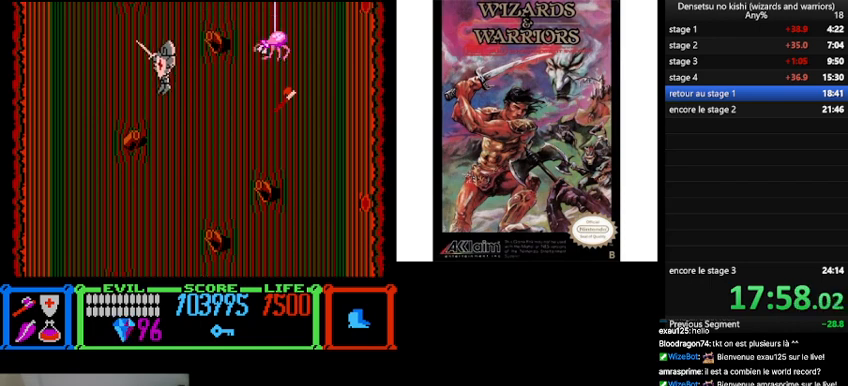
{"buttons": ["B", "DPAD_RIGHT"], "events": [[167, "DPAD_UP", "up"], [200, "DPAD_LEFT", "up"], [267, "DPAD_RIGHT", "down"], [467, "B", "down"]]}
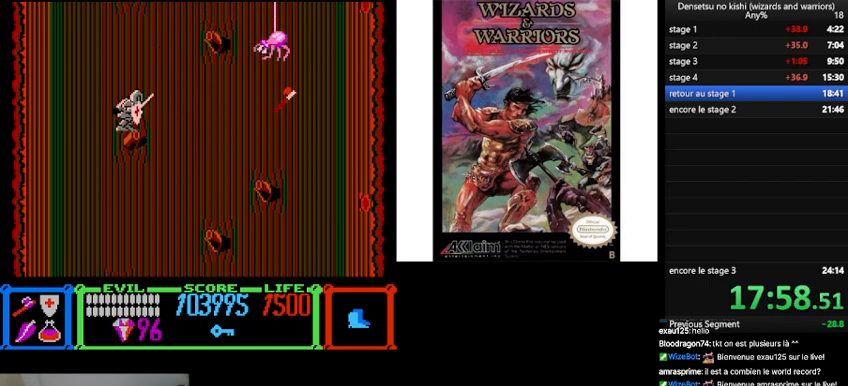
{"buttons": ["B", "DPAD_RIGHT"], "events": []}
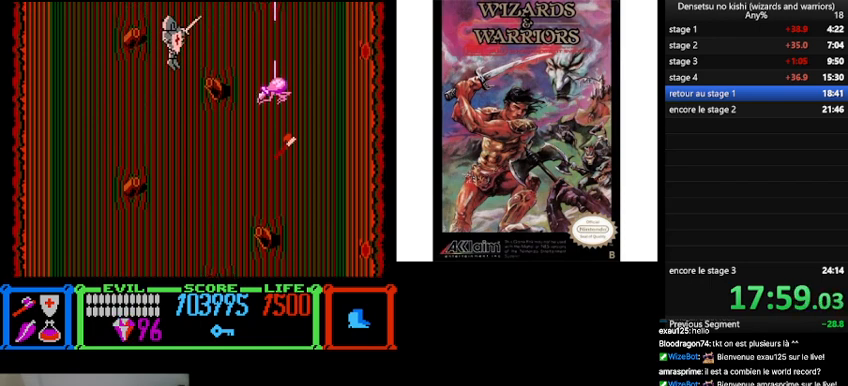
{"buttons": ["B"], "events": [[33, "DPAD_UP", "down"], [67, "B", "up"], [267, "DPAD_LEFT", "down"], [267, "DPAD_RIGHT", "up"], [267, "DPAD_UP", "up"], [400, "B", "down"], [400, "DPAD_LEFT", "up"]]}